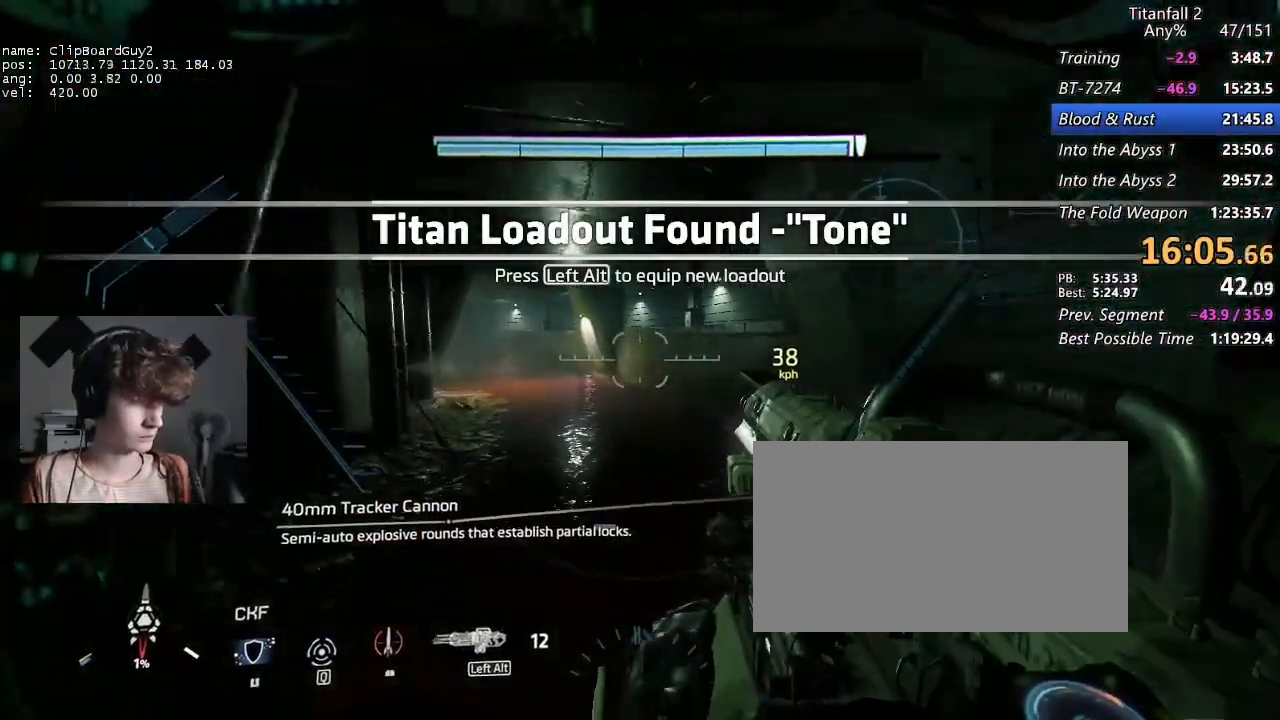
Gameplay with keyboard and mouse; each line is a JSON object with the keys and mouse buttons held at the frame after it. "events" lists presses ("down") and releases ("up") of "1", "2", "3", "4", "5", "a", "alt", "b", "c", "ctrl", "d", "e", "f", "g", "q", "r", "s", "shift", "space", "t", "tab", "v", "w", "x", "z", "mouse_left", "mouse_middle", "mouse_right", "mouse_mb4", "mouse_mb5", "mouse_wheel_up" and "mouse_wheel_down" between this image and that frame as [ms after this image, input, new state], when the widget could be followed in between. "mouse_left", "mouse_middle", "mouse_right", "mouse_mb4", "mouse_mb5", "mouse_wheel_up", "mouse_wheel_down" = the "left", "middle", "right", "mb4", "mb5", "wheel_up", "wheel_down" buttons of the "mouse" list. No other keys are recorded. Not read: mouse_move.
{"keys": ["shift", "w"], "mouse": [], "events": []}
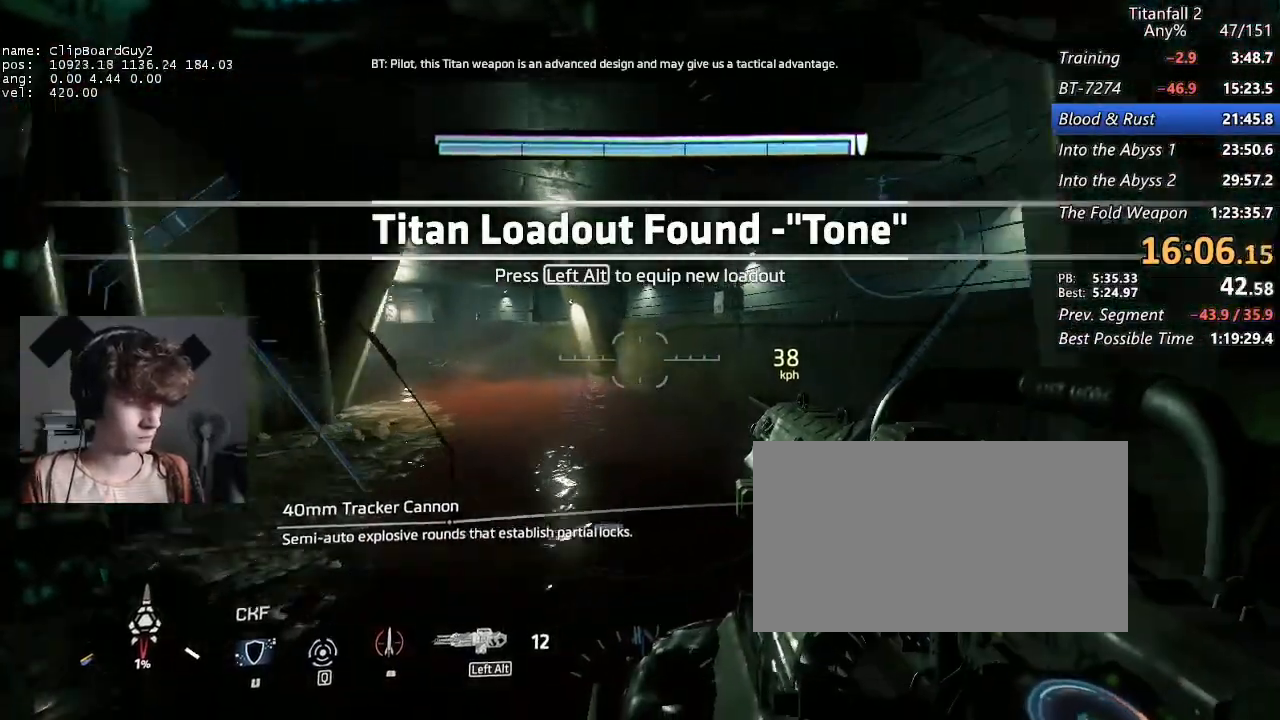
{"keys": ["shift", "w"], "mouse": [], "events": []}
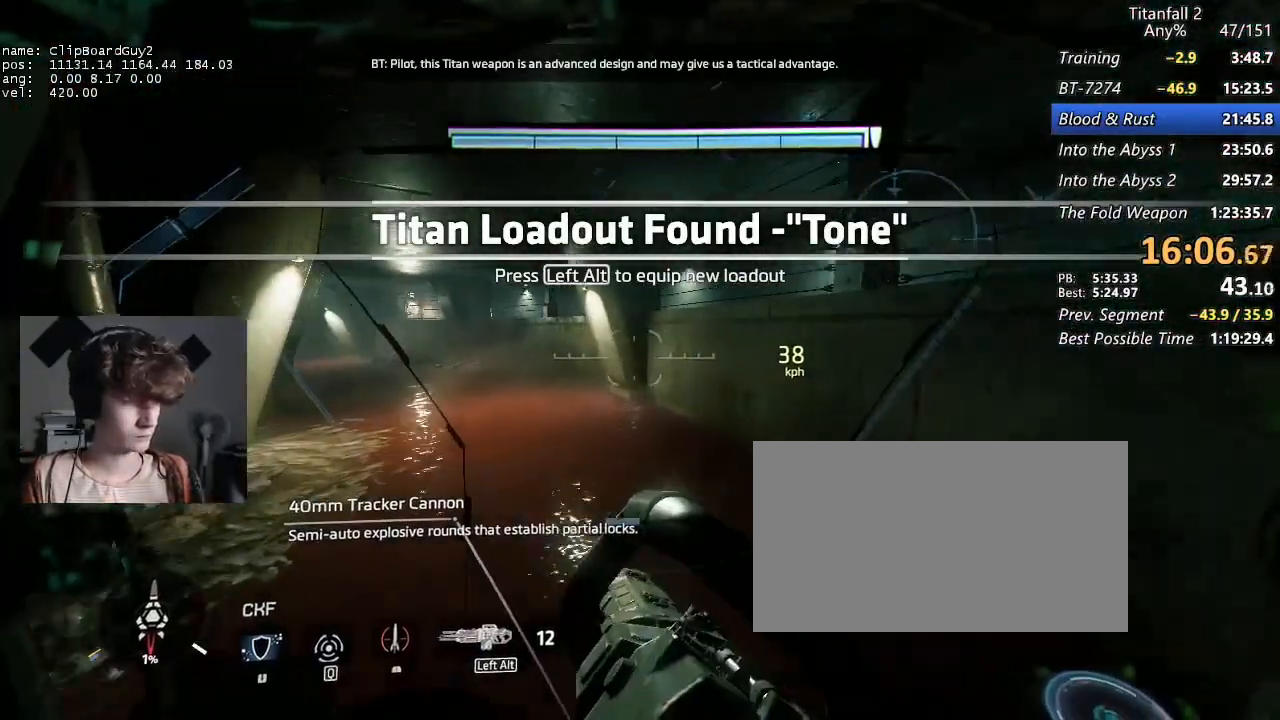
{"keys": ["shift", "w"], "mouse": [], "events": []}
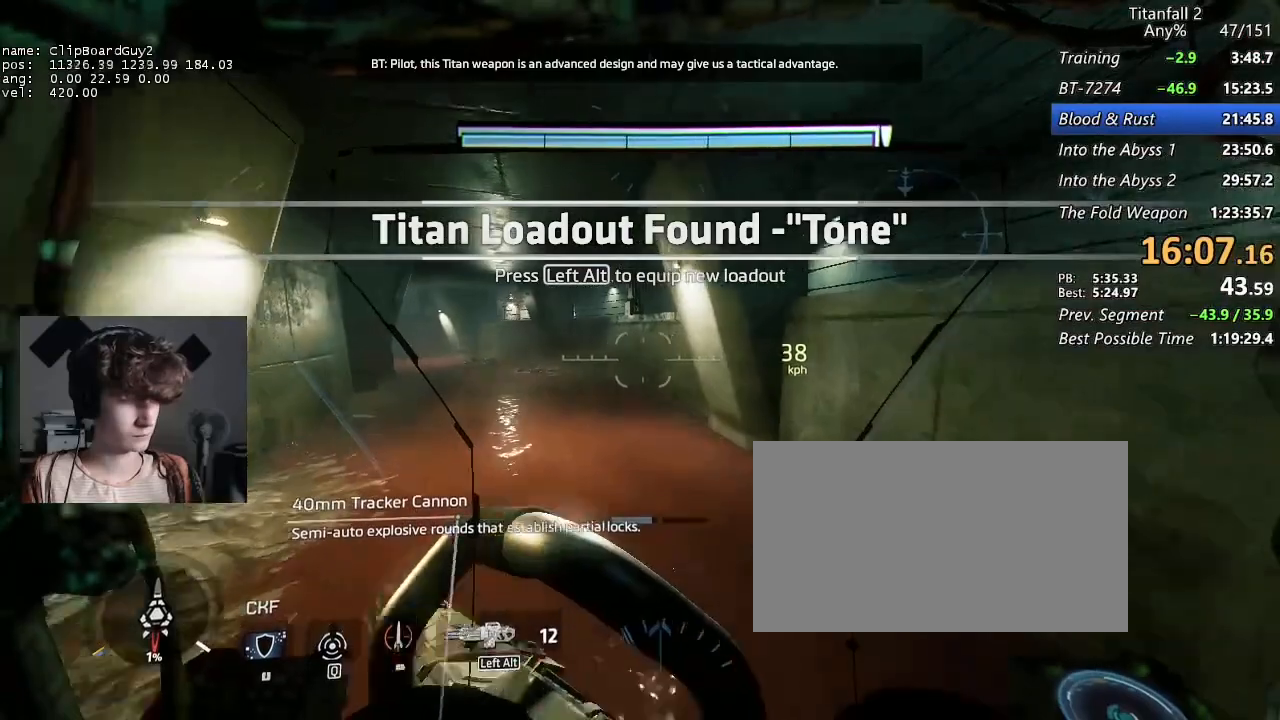
{"keys": ["shift", "w"], "mouse": [], "events": []}
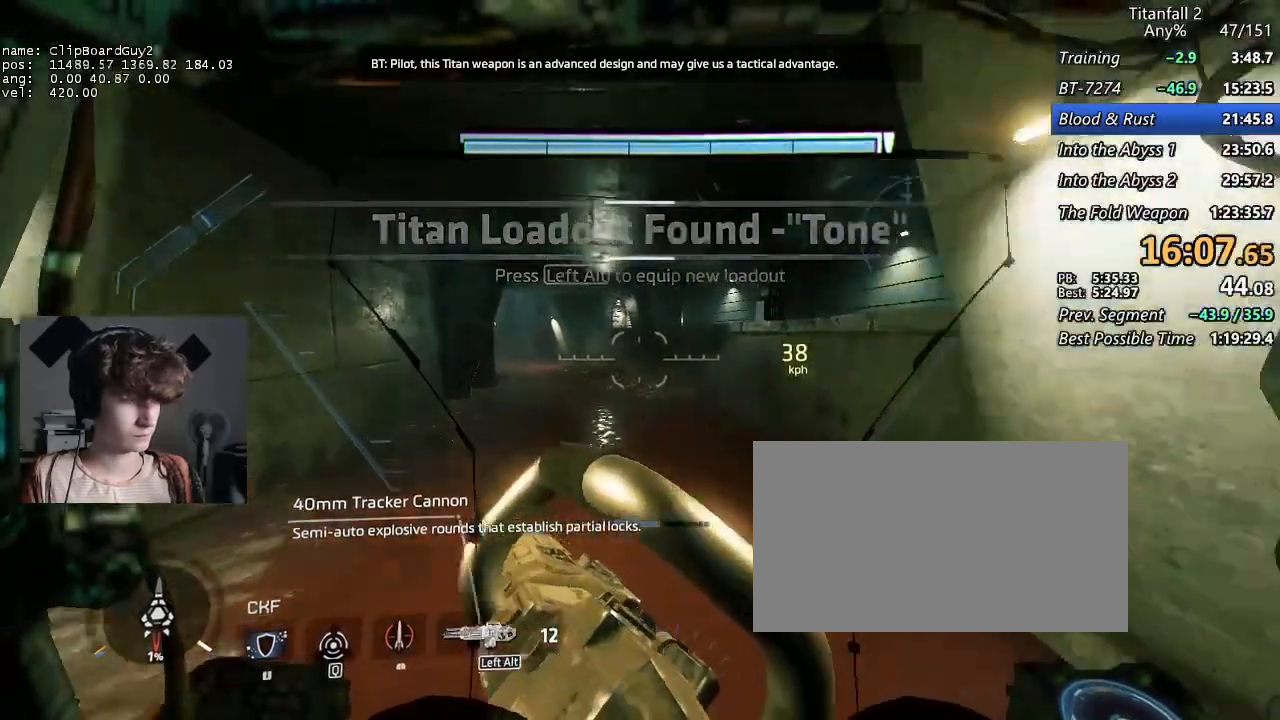
{"keys": ["shift", "w"], "mouse": [], "events": [[50, "f", "down"], [467, "f", "up"]]}
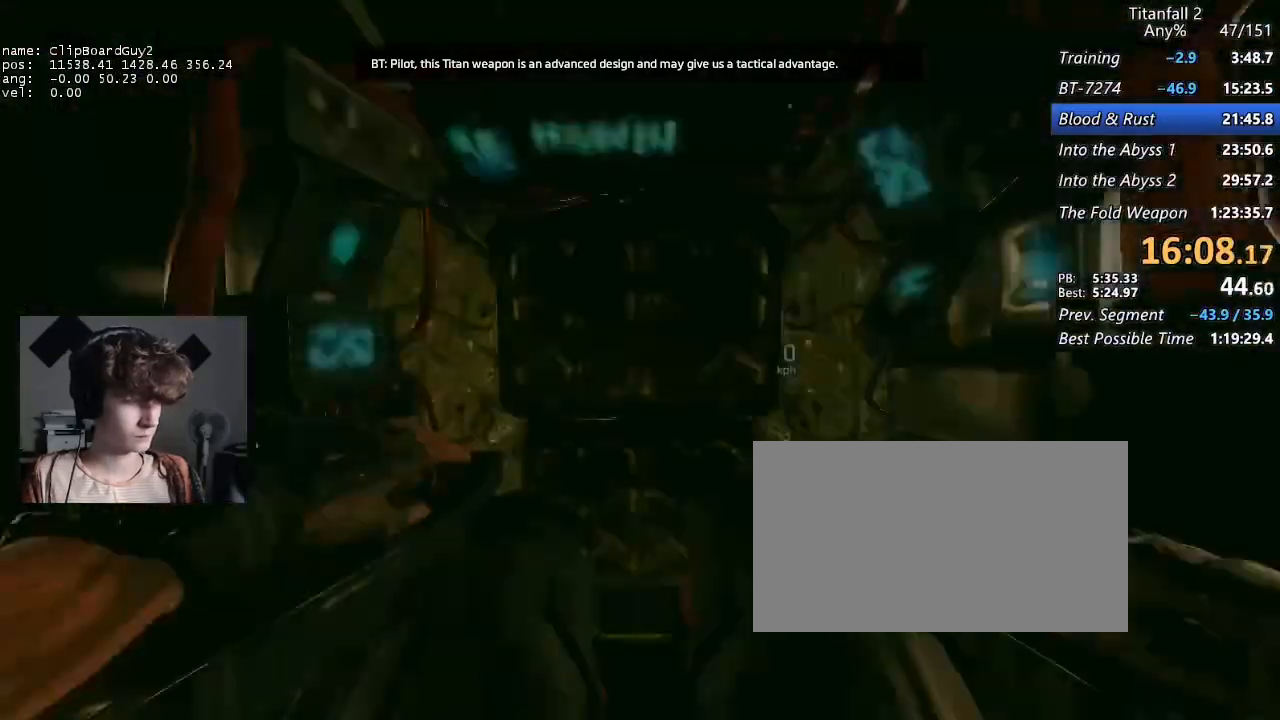
{"keys": ["a", "d", "shift", "w"], "mouse": [], "events": [[67, "a", "down"], [117, "d", "down"], [167, "mouse_mb5", "down"], [200, "mouse_mb5", "up"]]}
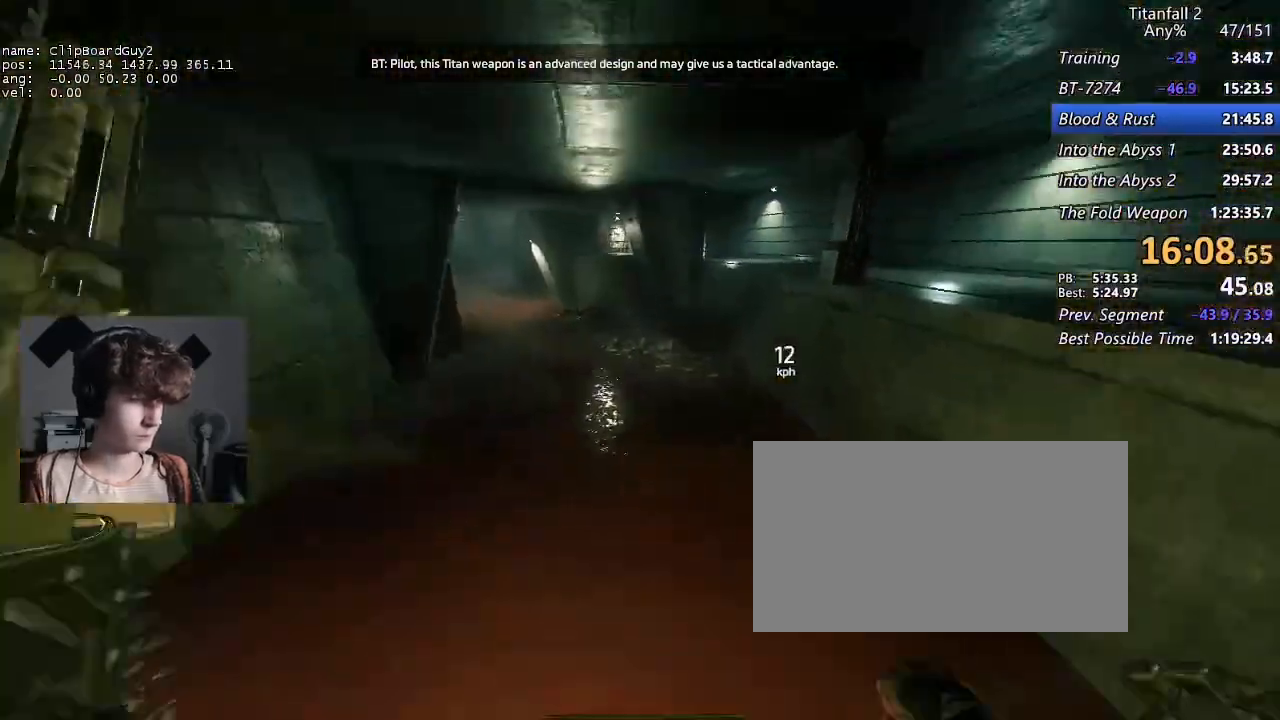
{"keys": ["d", "shift"], "mouse": [], "events": [[367, "a", "up"], [367, "w", "up"]]}
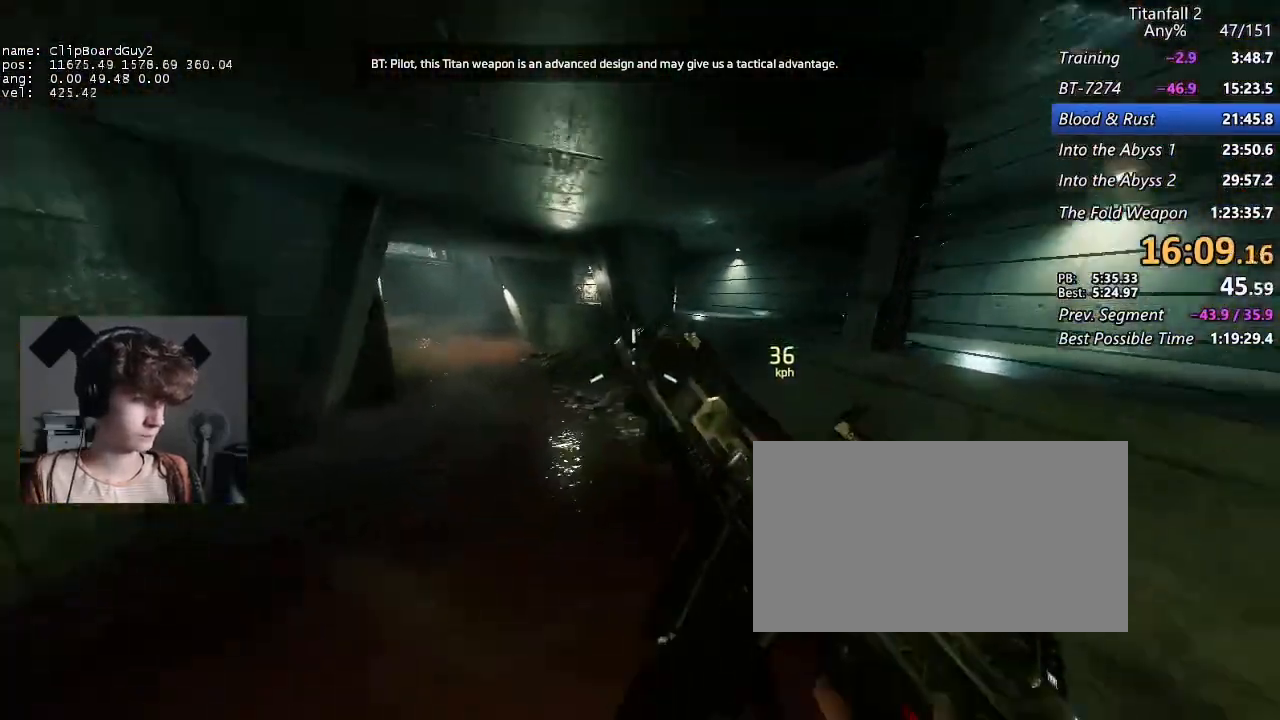
{"keys": ["a", "d", "shift", "space"], "mouse": [], "events": [[467, "a", "down"], [467, "space", "down"]]}
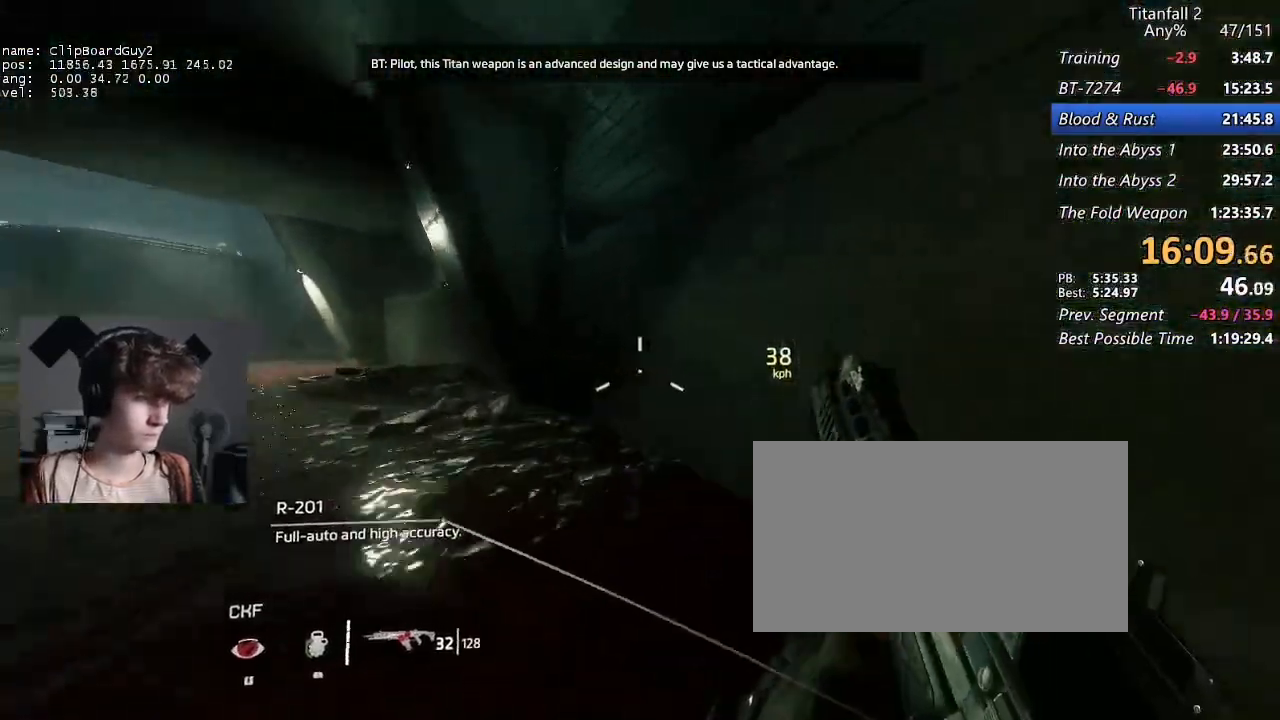
{"keys": ["a", "d", "shift", "w"], "mouse": [], "events": [[67, "space", "up"], [117, "d", "up"], [350, "d", "down"], [350, "w", "down"]]}
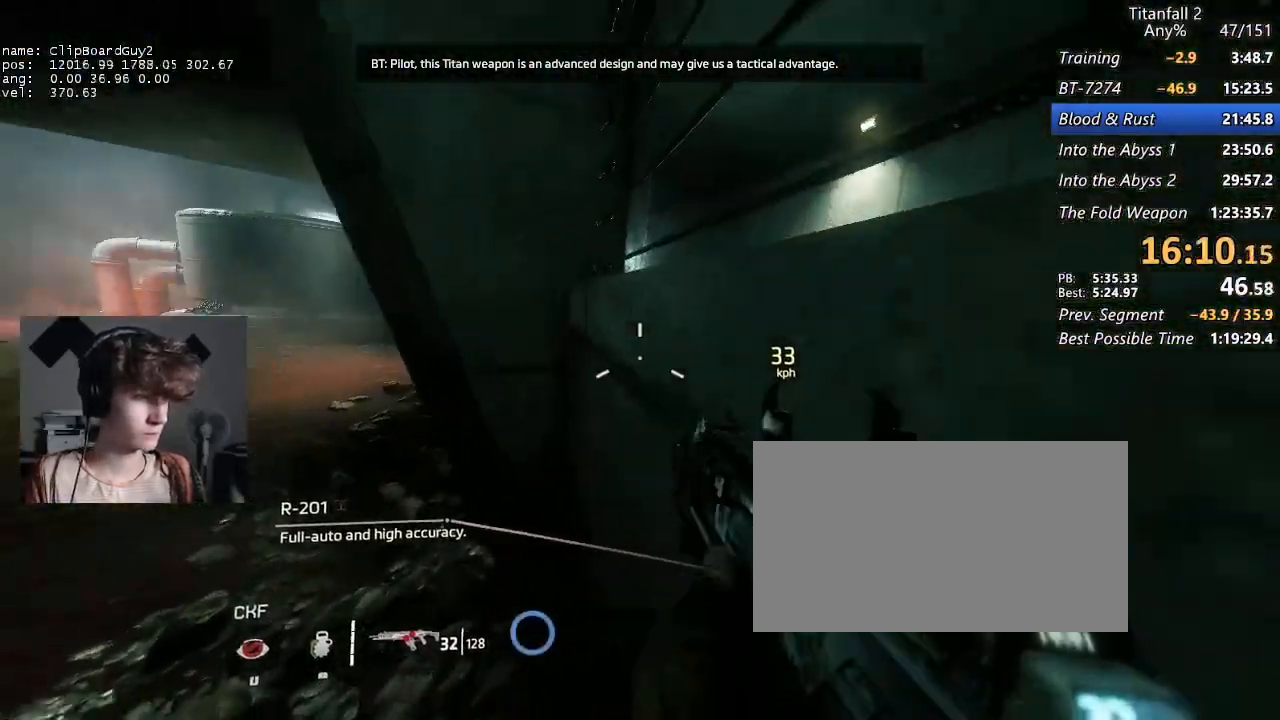
{"keys": ["a", "shift"], "mouse": [], "events": [[83, "b", "down"], [83, "space", "down"], [133, "d", "up"], [167, "w", "up"], [217, "b", "up"], [217, "space", "up"], [267, "w", "down"], [367, "w", "up"]]}
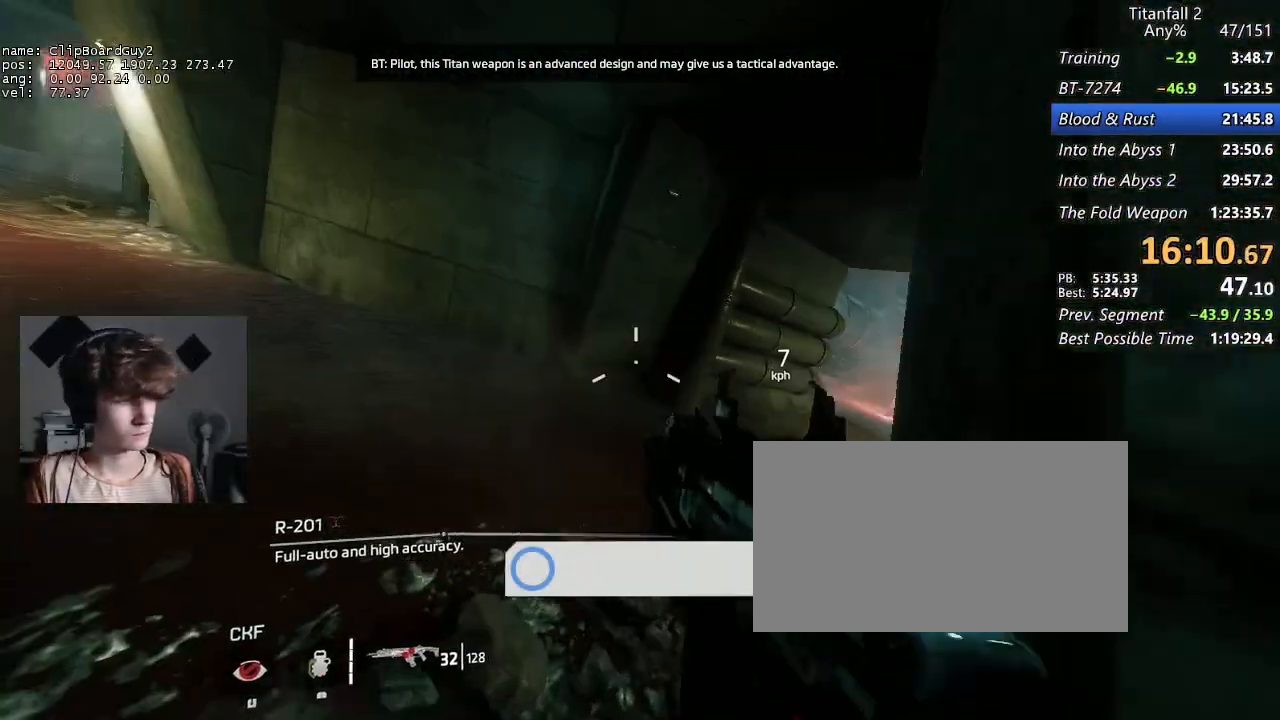
{"keys": ["shift", "w"], "mouse": [], "events": [[150, "d", "down"], [150, "w", "down"], [183, "d", "up"], [233, "a", "up"]]}
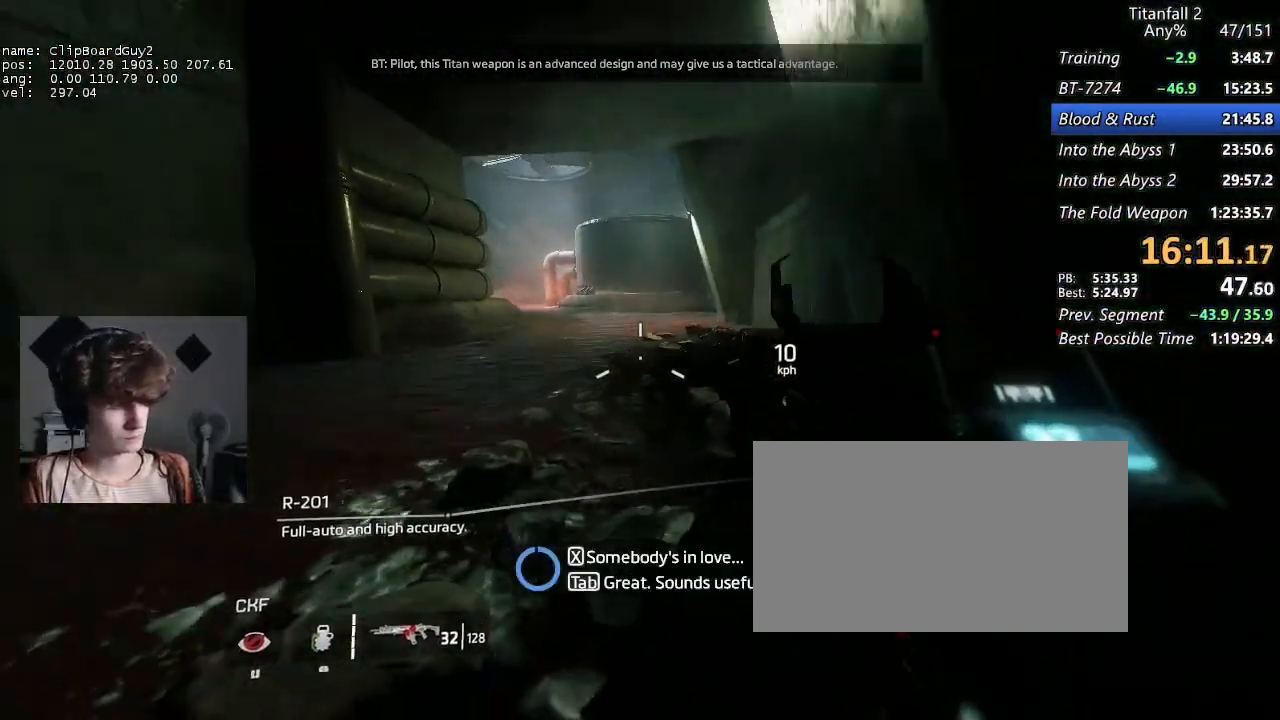
{"keys": ["shift", "space", "w"], "mouse": [], "events": [[300, "space", "down"], [350, "space", "up"], [433, "space", "down"]]}
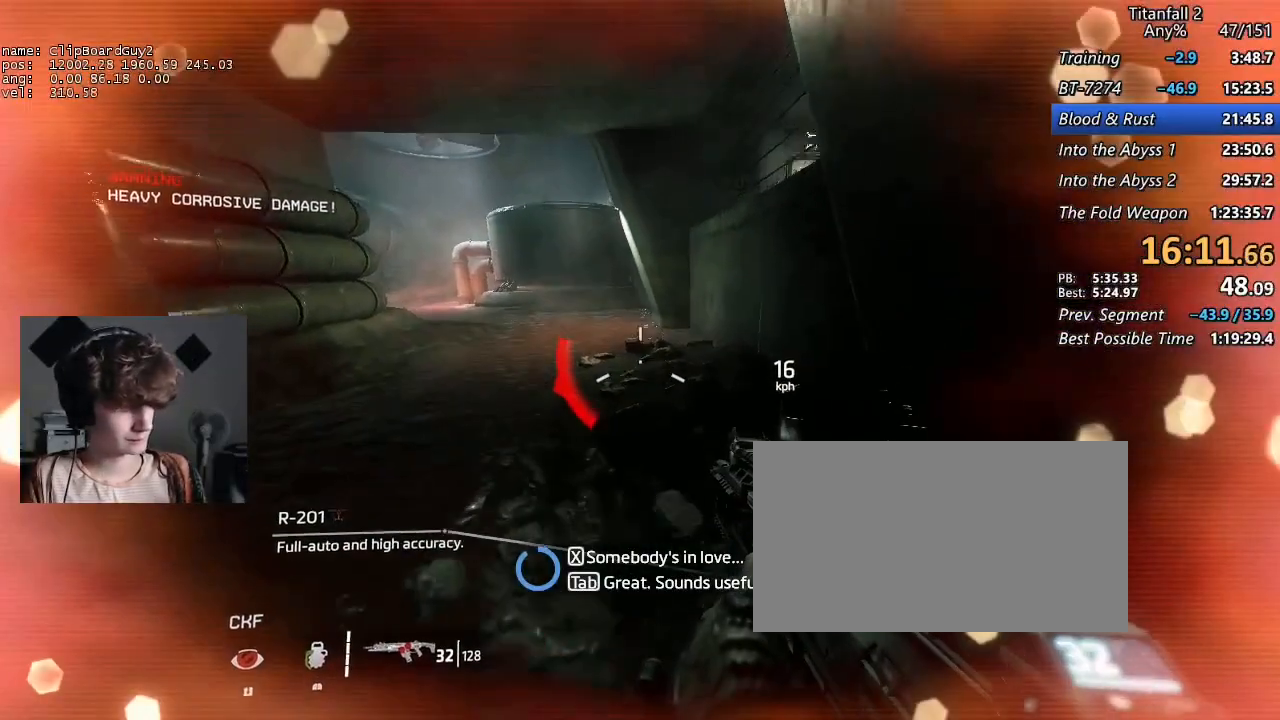
{"keys": ["d", "shift", "w"], "mouse": [], "events": [[83, "space", "up"], [317, "d", "down"], [367, "w", "up"], [500, "w", "down"]]}
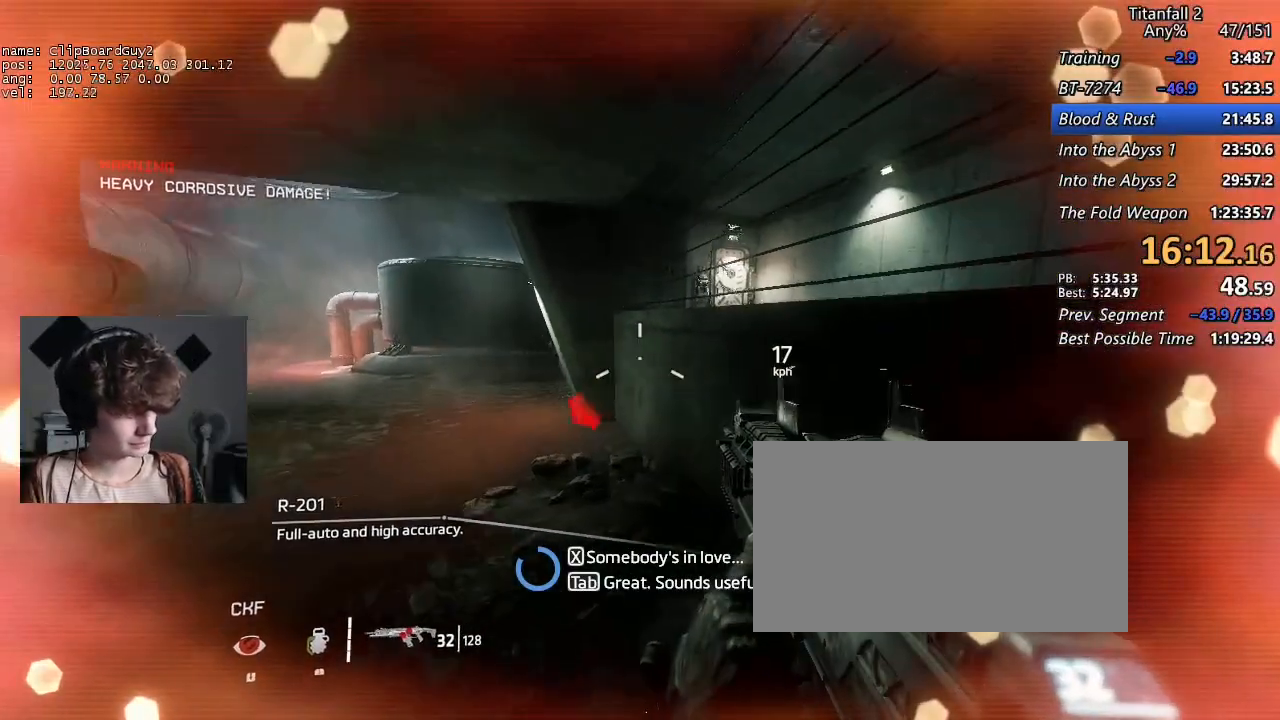
{"keys": ["shift", "w"], "mouse": [], "events": [[233, "d", "up"]]}
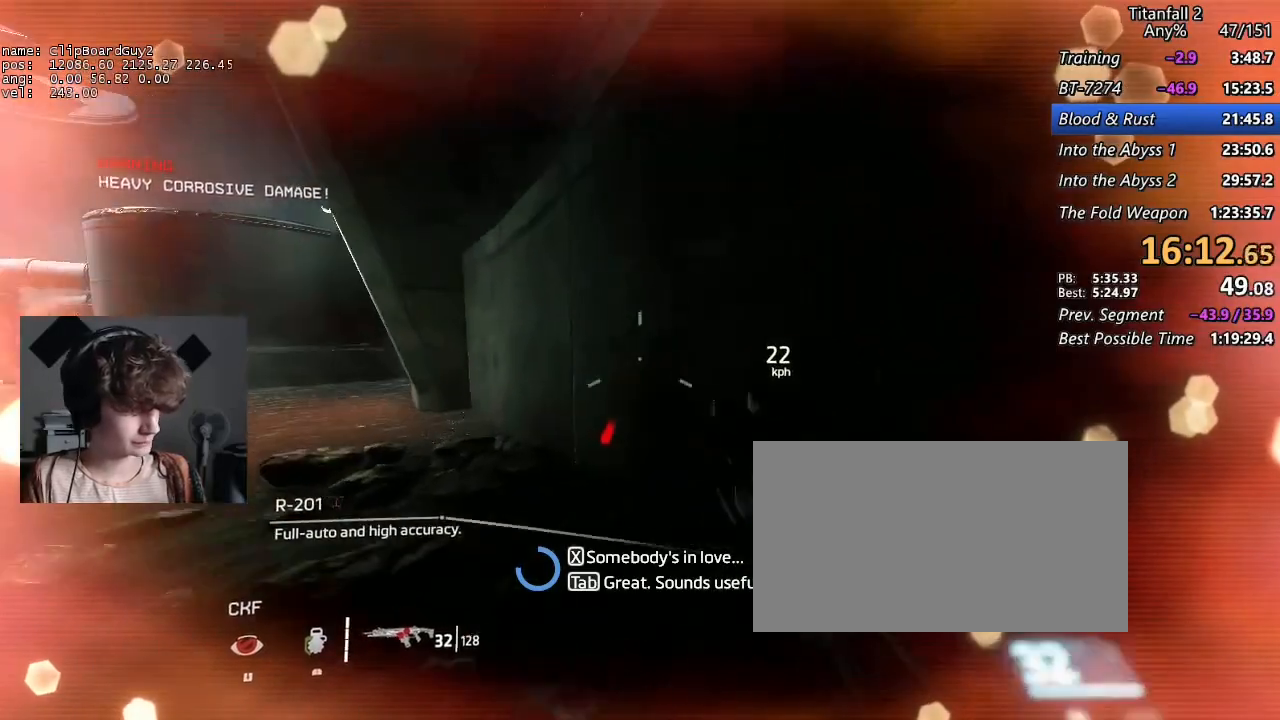
{"keys": ["a", "b", "d", "shift", "space", "w"], "mouse": [], "events": [[67, "space", "down"], [150, "space", "up"], [200, "d", "down"], [250, "a", "down"], [483, "b", "down"], [483, "space", "down"]]}
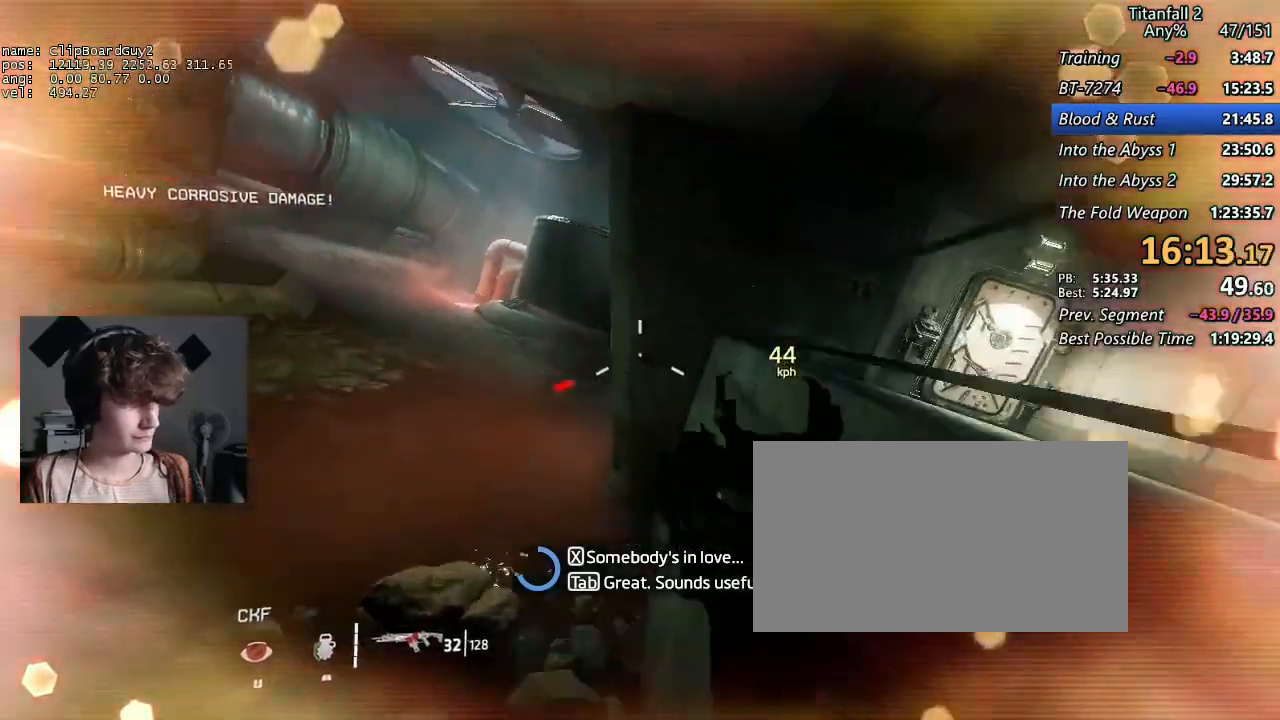
{"keys": ["a", "shift"], "mouse": [], "events": [[33, "d", "up"], [33, "w", "up"], [133, "b", "up"], [133, "space", "up"], [133, "w", "down"], [217, "w", "up"]]}
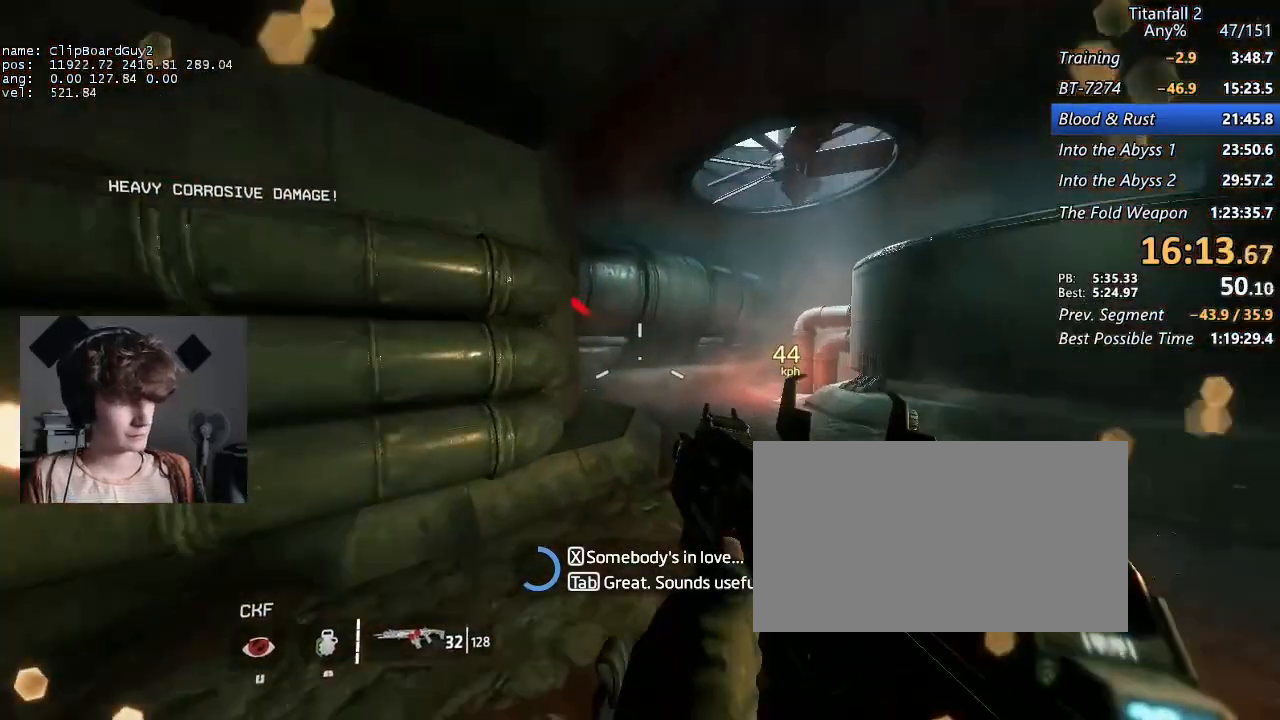
{"keys": ["a", "d", "shift", "w"], "mouse": [], "events": [[100, "d", "down"], [100, "space", "down"], [183, "d", "up"], [183, "space", "up"], [383, "d", "down"], [383, "w", "down"]]}
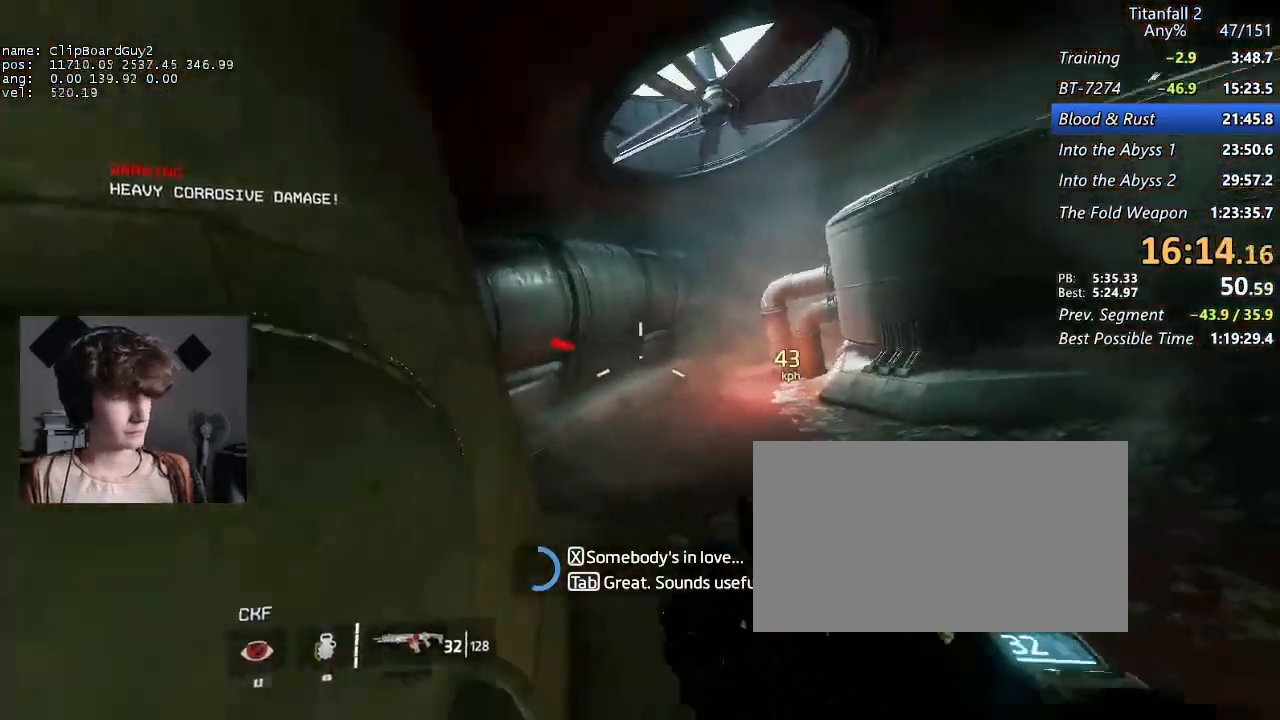
{"keys": ["d", "shift"], "mouse": ["mb5"], "events": [[150, "b", "down"], [150, "space", "down"], [250, "mouse_mb5", "down"], [250, "w", "up"], [300, "a", "up"], [300, "b", "up"], [300, "space", "up"]]}
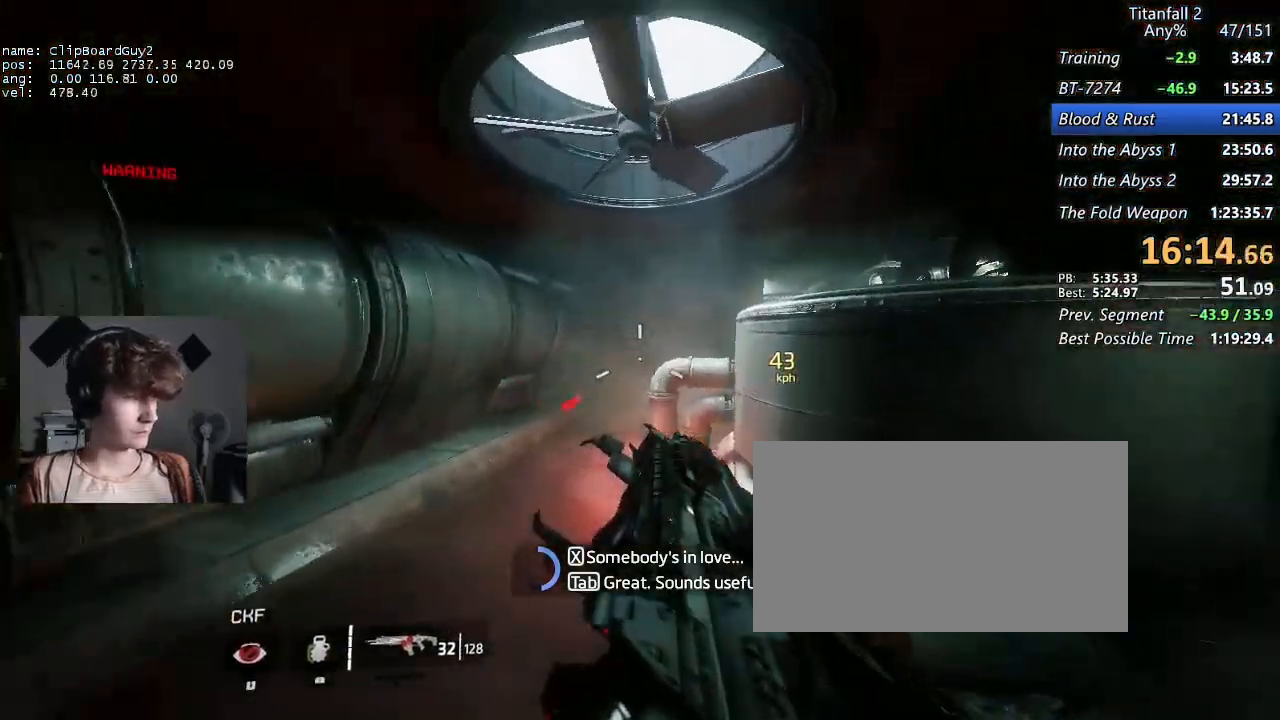
{"keys": ["d", "shift"], "mouse": ["mb5"], "events": [[167, "a", "down"], [217, "space", "down"], [267, "a", "up"], [317, "space", "up"]]}
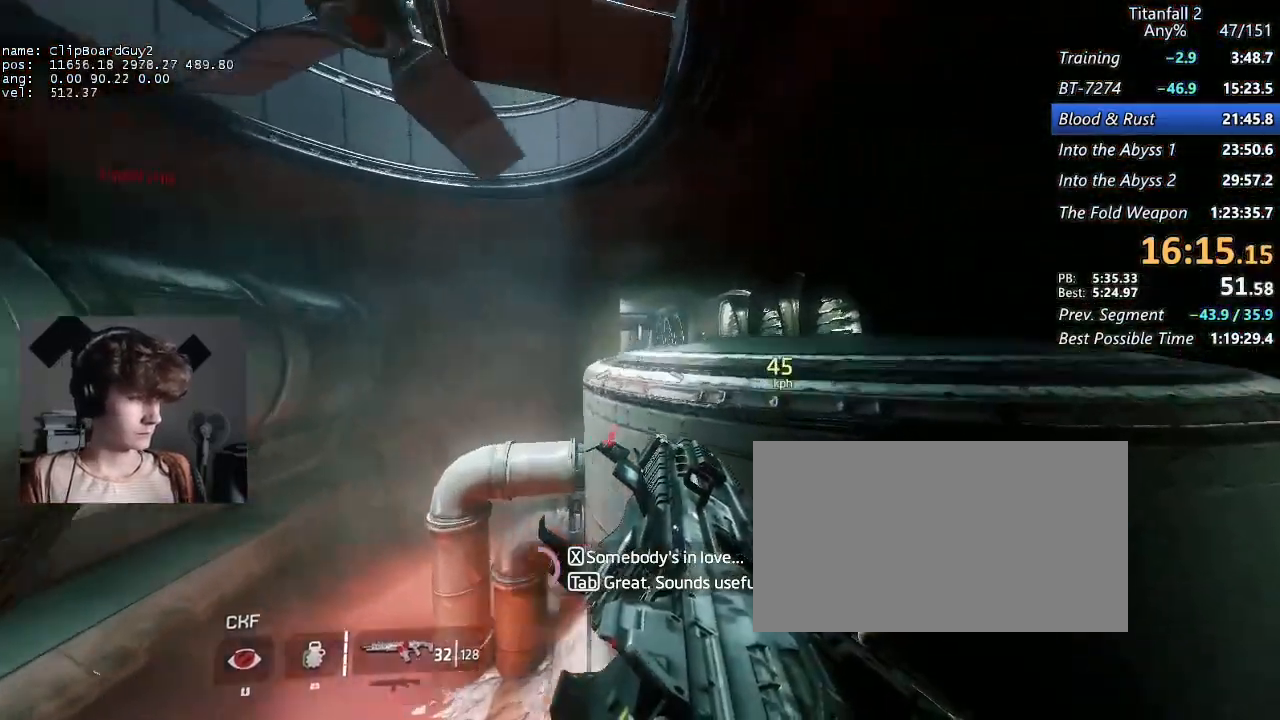
{"keys": ["a", "shift"], "mouse": [], "events": [[183, "mouse_mb5", "up"], [383, "a", "down"], [383, "space", "down"], [467, "d", "up"], [467, "space", "up"]]}
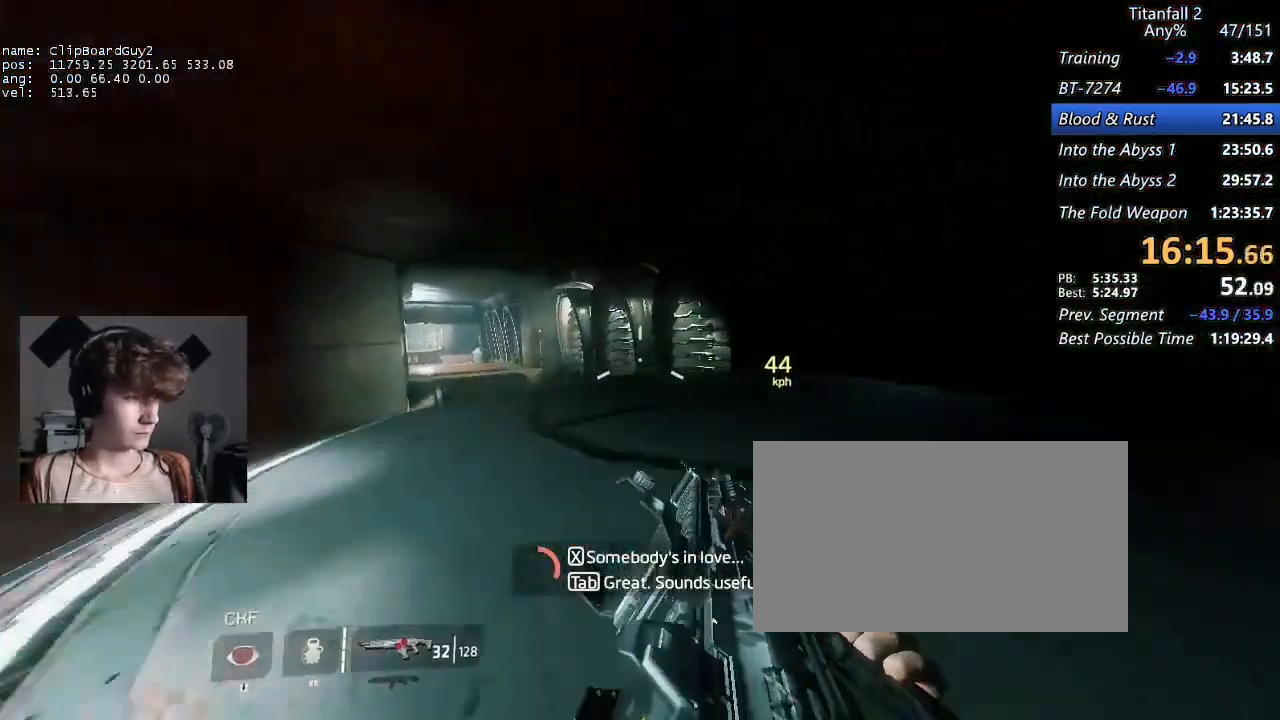
{"keys": ["a", "shift"], "mouse": [], "events": []}
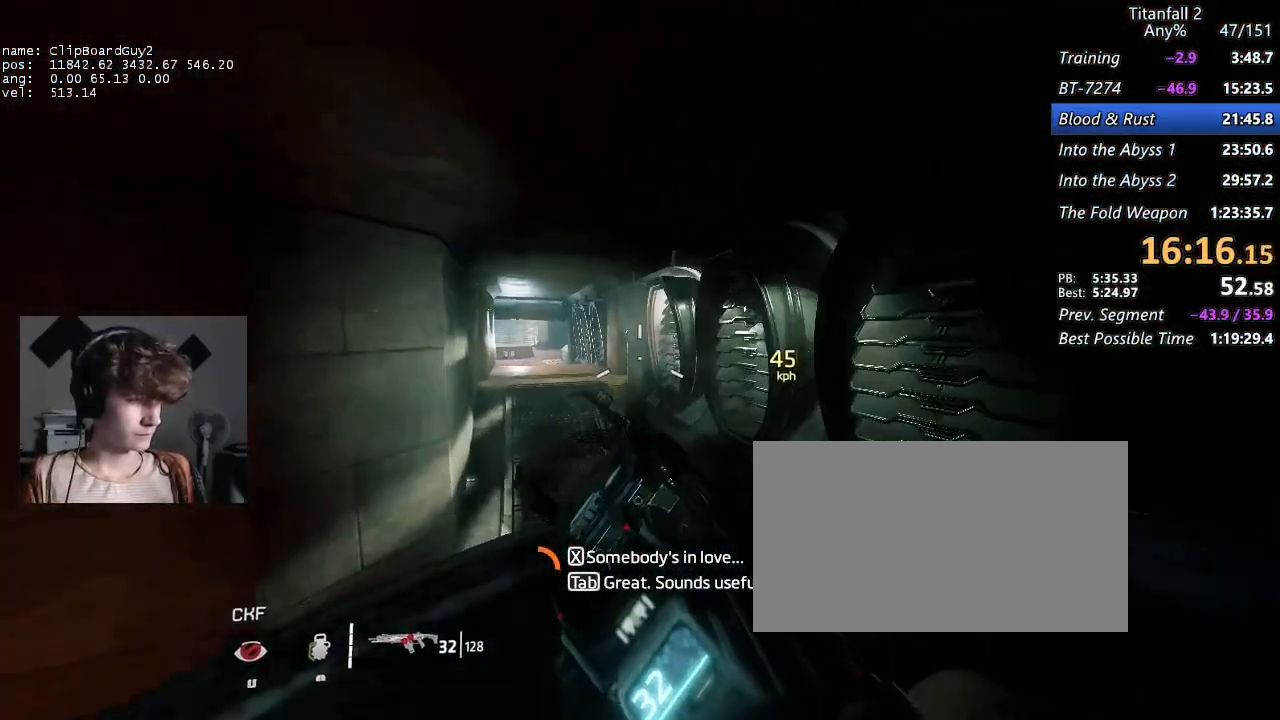
{"keys": ["a", "d", "shift", "space"], "mouse": [], "events": [[217, "d", "down"], [267, "space", "down"], [317, "space", "up"], [367, "d", "up"], [450, "d", "down"], [500, "space", "down"]]}
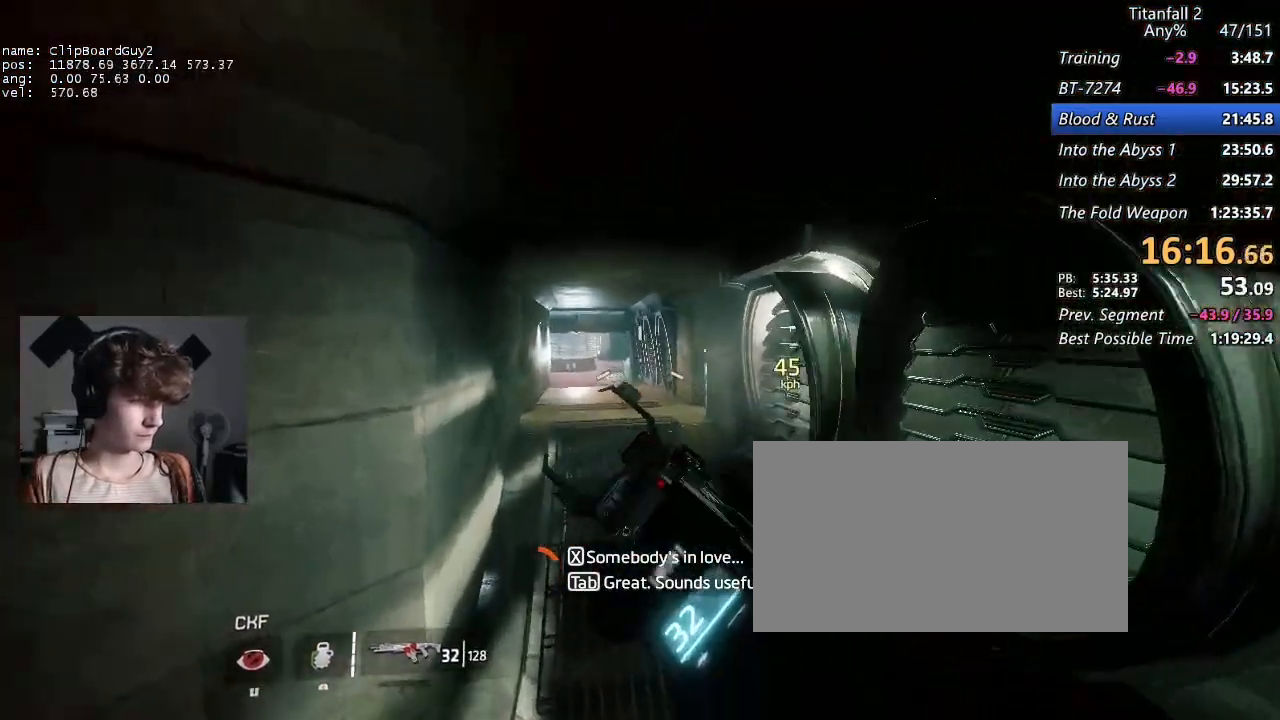
{"keys": ["a", "shift"], "mouse": [], "events": [[50, "d", "up"], [50, "space", "up"]]}
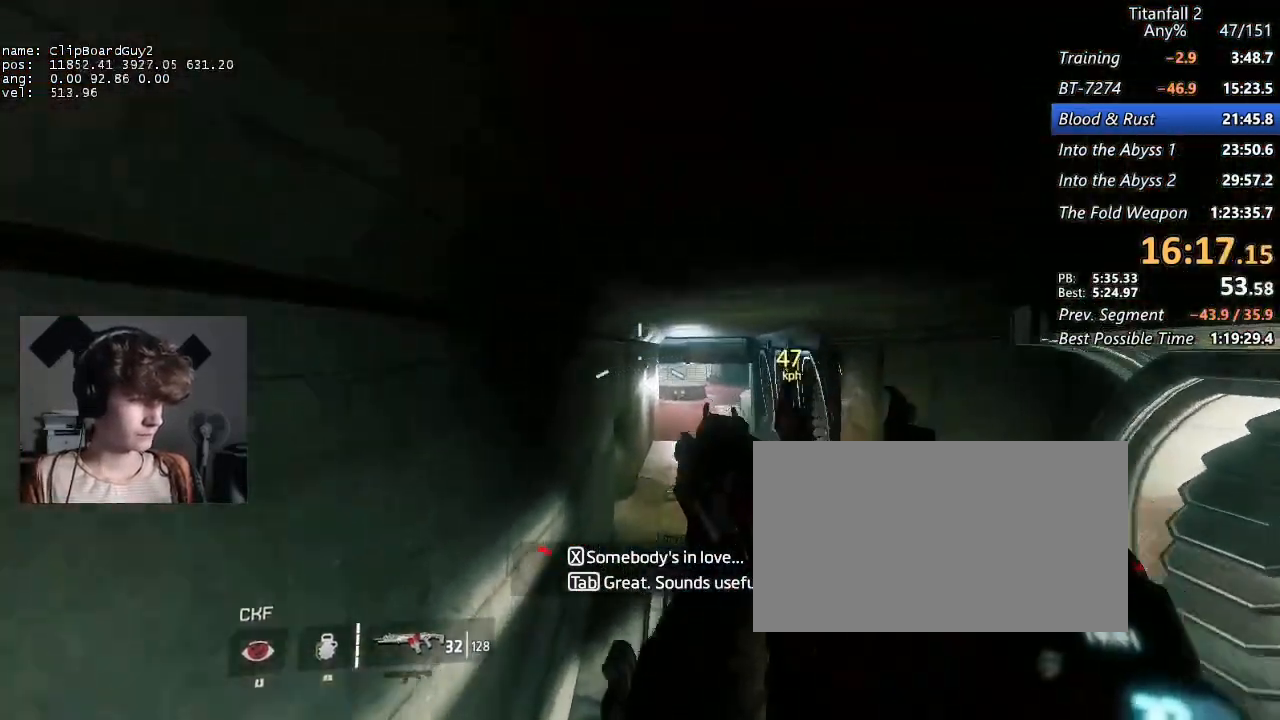
{"keys": ["a", "d", "shift", "w"], "mouse": [], "events": [[300, "d", "down"], [300, "w", "down"]]}
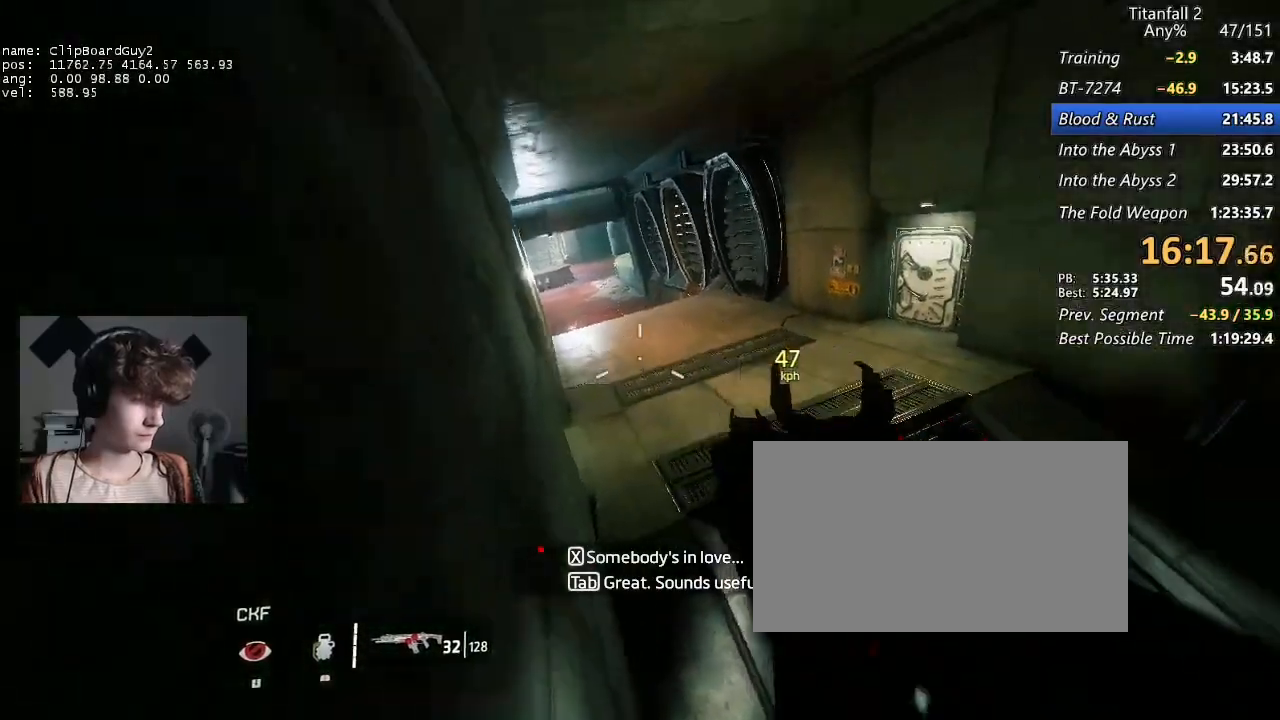
{"keys": ["a", "shift"], "mouse": ["mb5"], "events": [[83, "b", "down"], [83, "space", "down"], [133, "mouse_mb5", "down"], [133, "w", "up"], [167, "d", "up"], [217, "b", "up"], [217, "space", "up"]]}
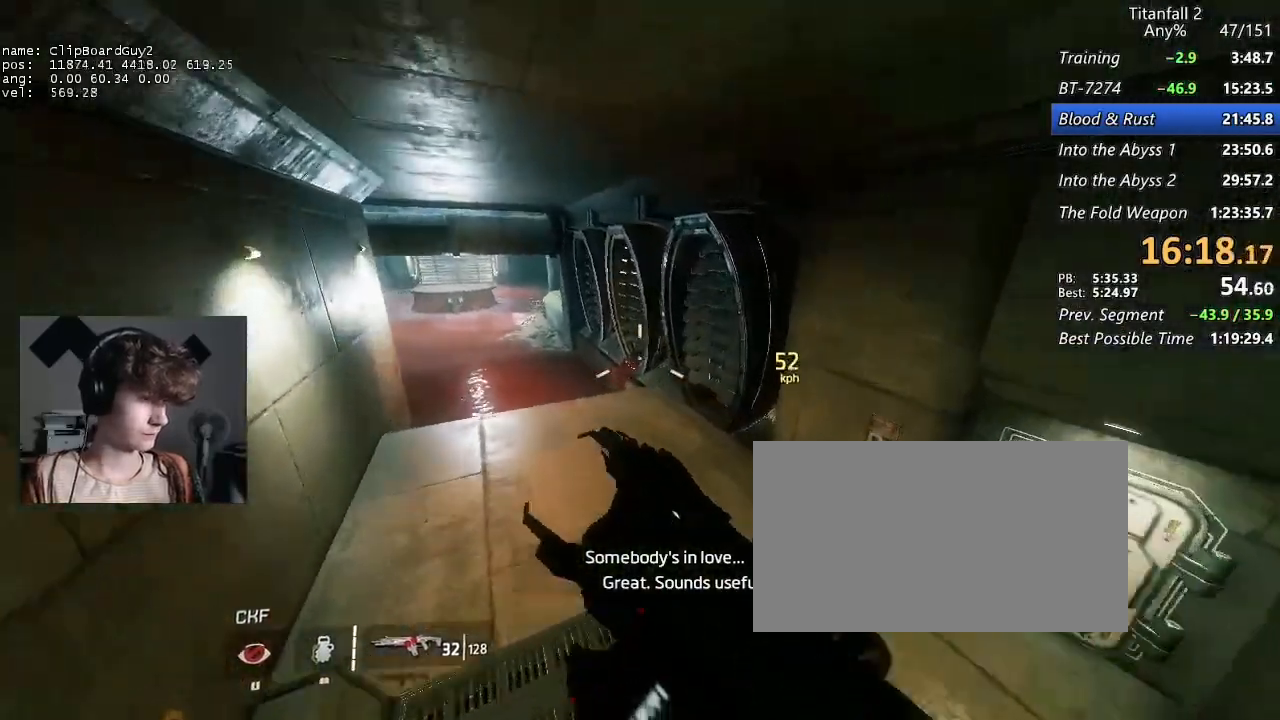
{"keys": ["a", "shift"], "mouse": [], "events": [[183, "mouse_mb5", "up"]]}
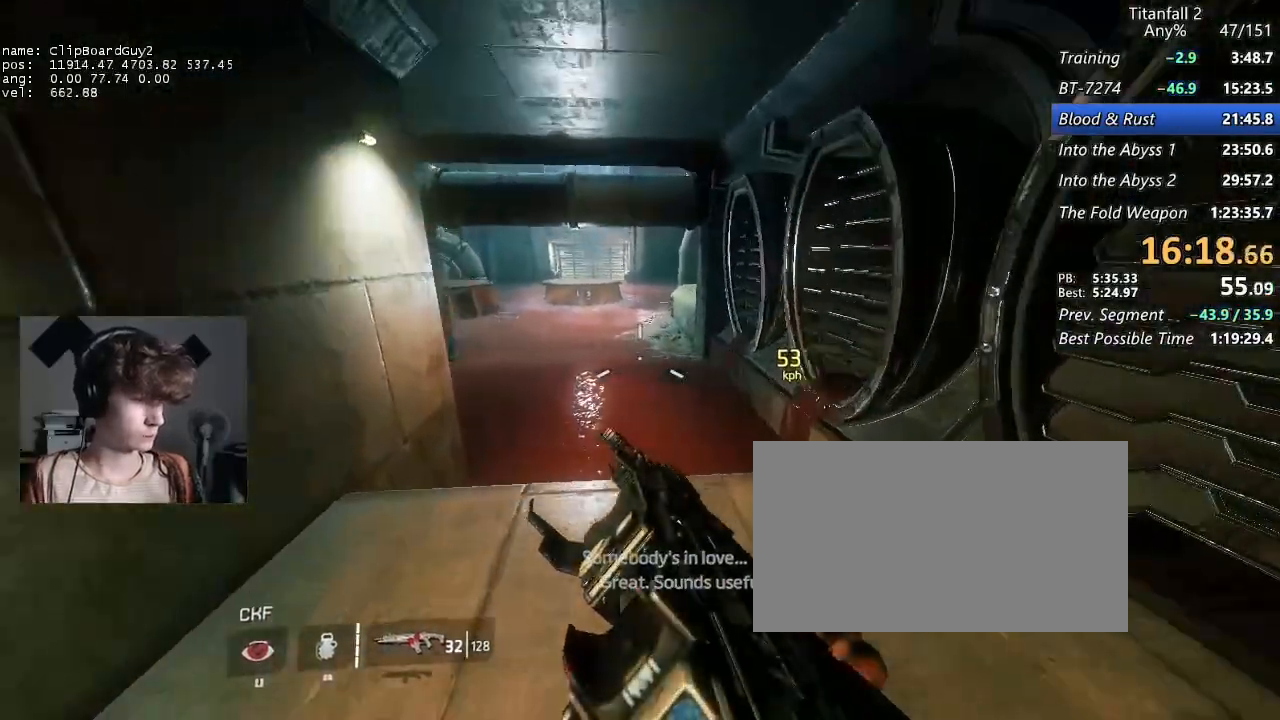
{"keys": ["a", "shift"], "mouse": [], "events": [[350, "space", "down"], [400, "space", "up"]]}
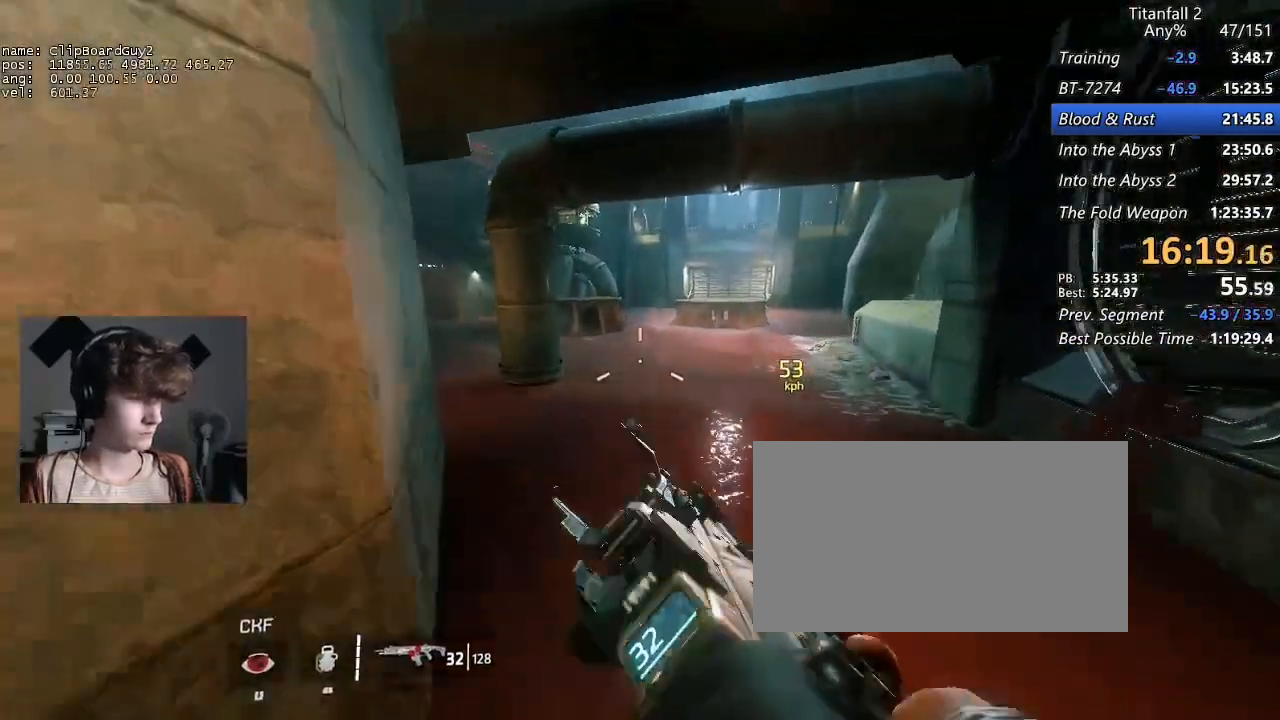
{"keys": ["a", "shift", "w"], "mouse": [], "events": [[83, "d", "down"], [133, "space", "down"], [167, "d", "up"], [167, "space", "up"], [217, "w", "down"], [317, "w", "up"], [417, "w", "down"]]}
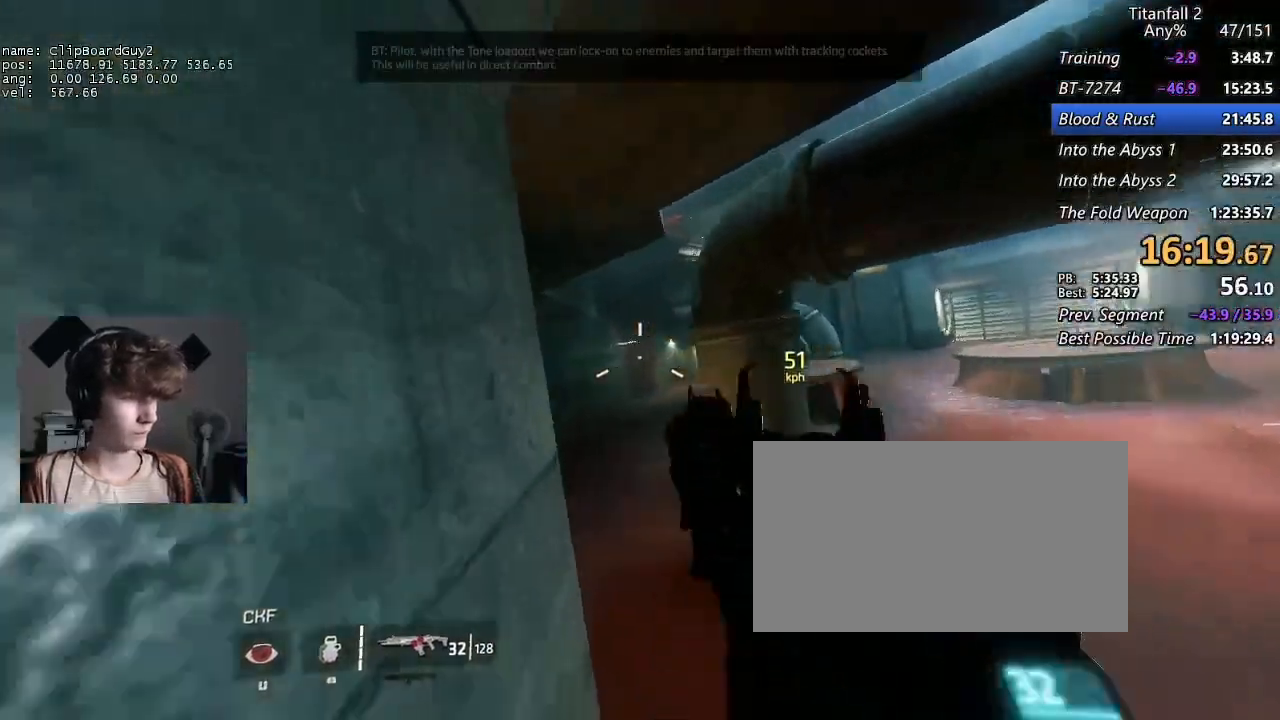
{"keys": ["d", "shift"], "mouse": ["mb4"], "events": [[150, "d", "down"], [183, "space", "down"], [233, "space", "up"], [333, "space", "down"], [417, "mouse_mb4", "down"], [467, "a", "up"], [467, "space", "up"], [467, "w", "up"]]}
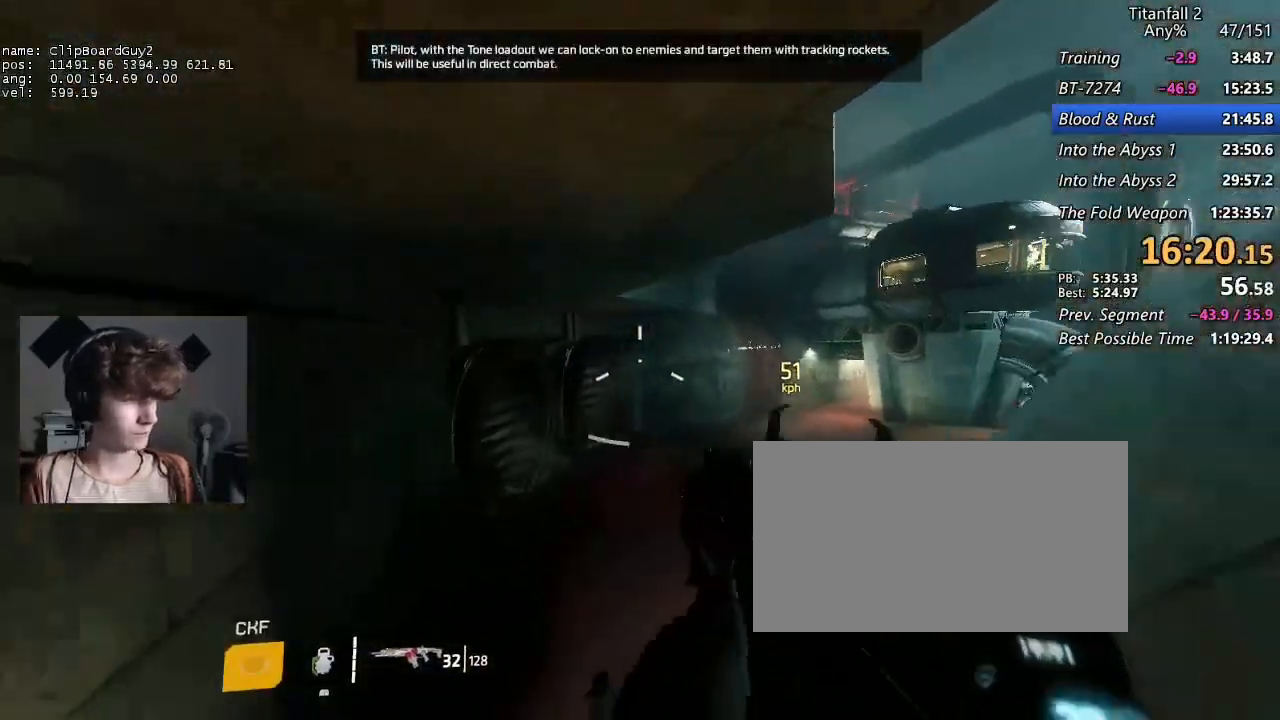
{"keys": ["a", "shift", "space"], "mouse": [], "events": [[67, "mouse_mb4", "up"], [67, "w", "down"], [300, "a", "down"], [350, "space", "down"], [433, "d", "up"], [433, "space", "up"], [483, "space", "down"], [483, "w", "up"]]}